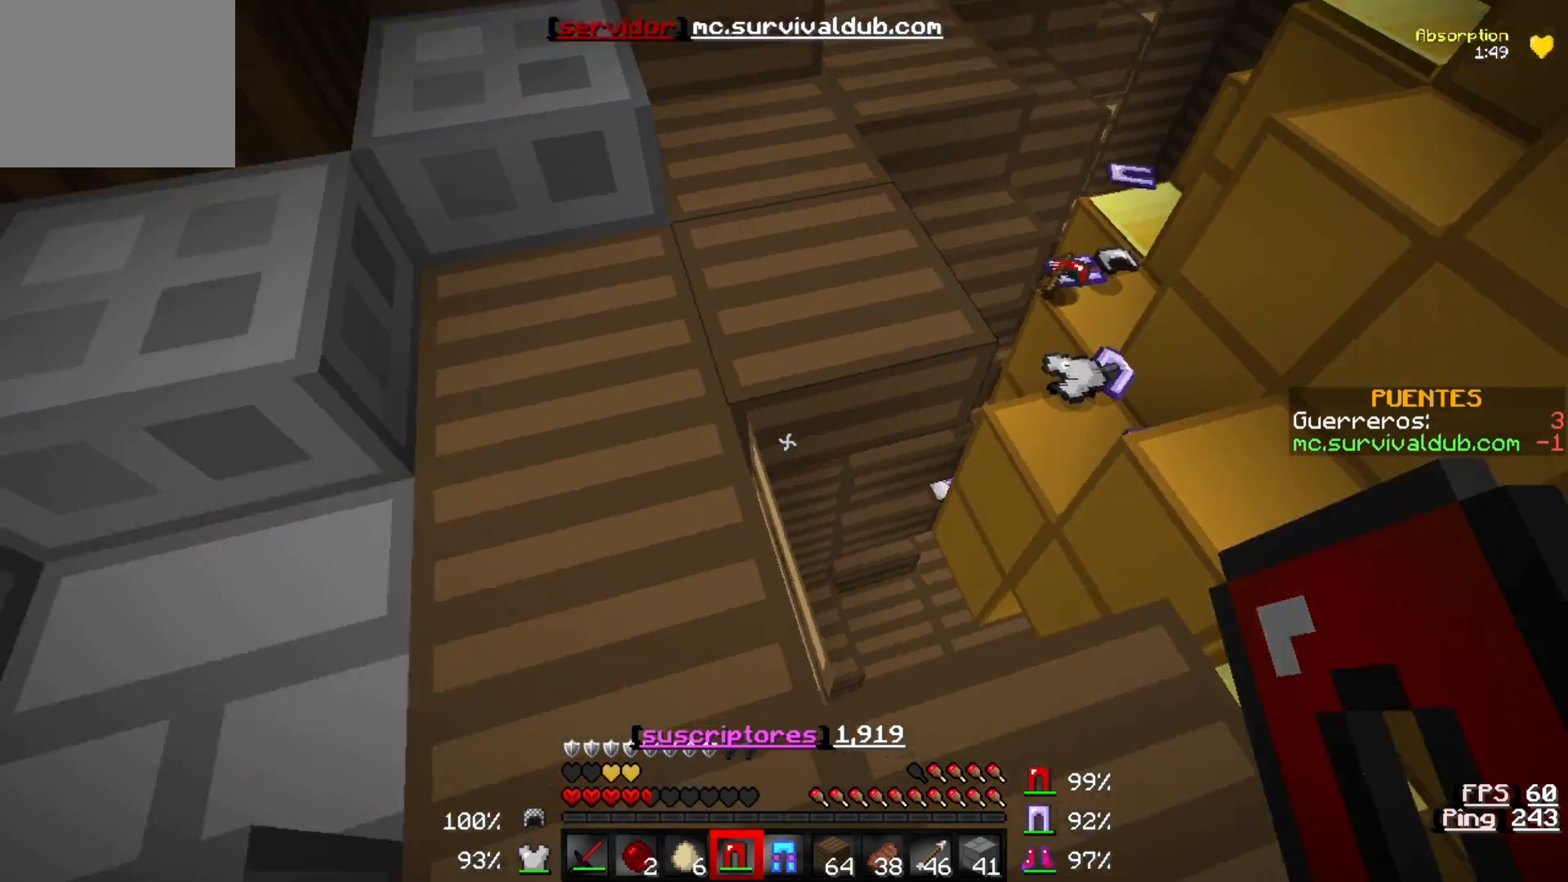
Gameplay with keyboard; each line is a JSON object with the keys held at the frame after it. "events" lists presses ("down") and releases ("up") of "a", "d", "s" and "w" between this image and that frame as [ms after this image, input, new state], when the widget could be followed in between. No other keys are recorded. Mouse input is not recorded.
{"keys": ["w"], "events": [[133, "w", "down"]]}
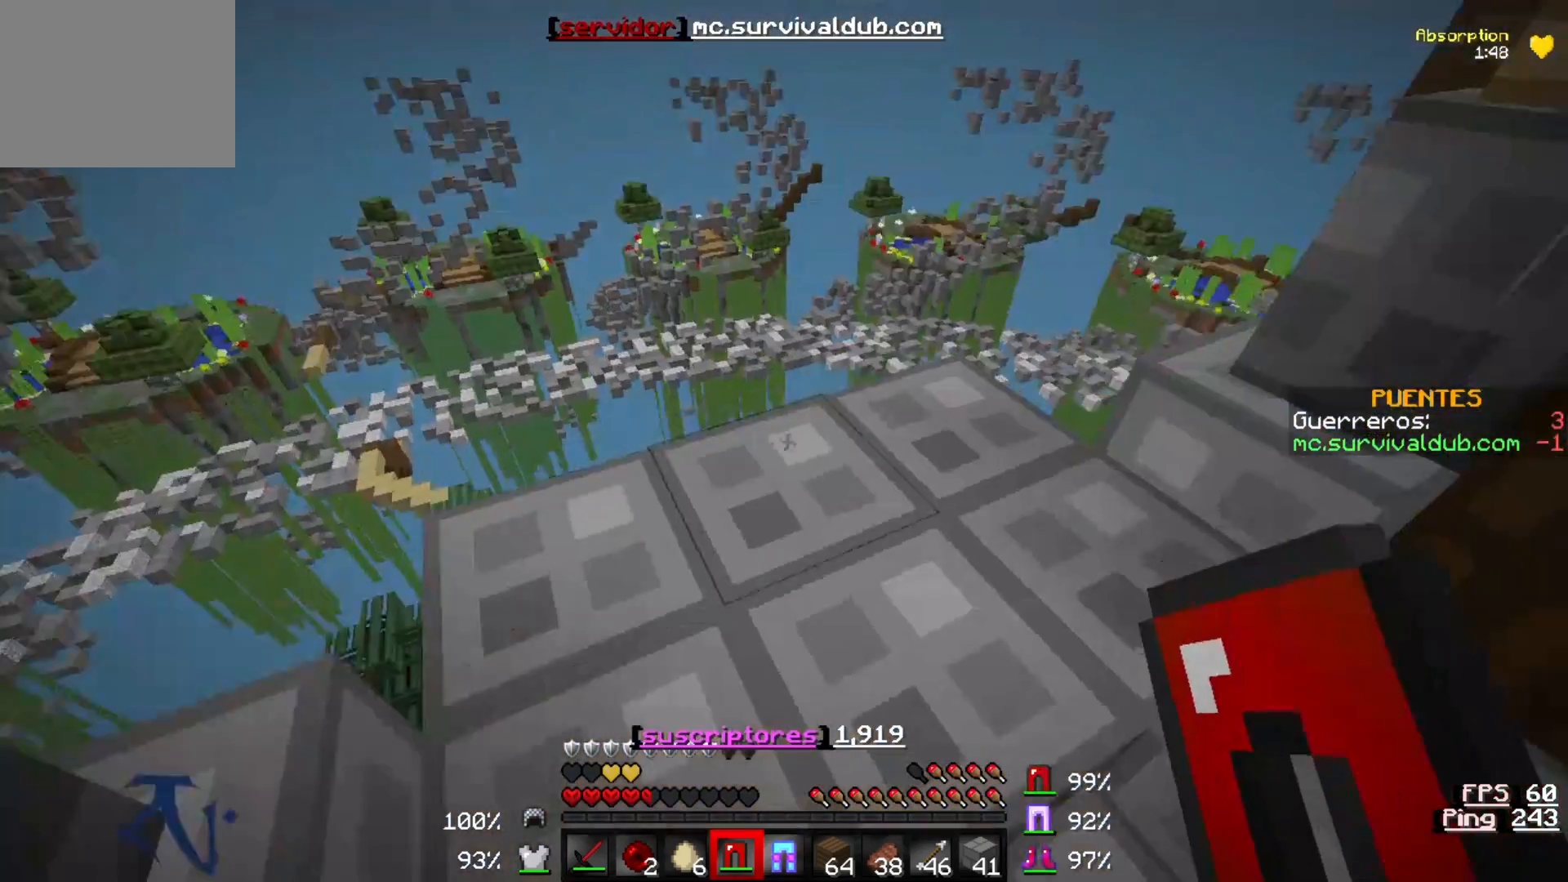
{"keys": ["w"], "events": []}
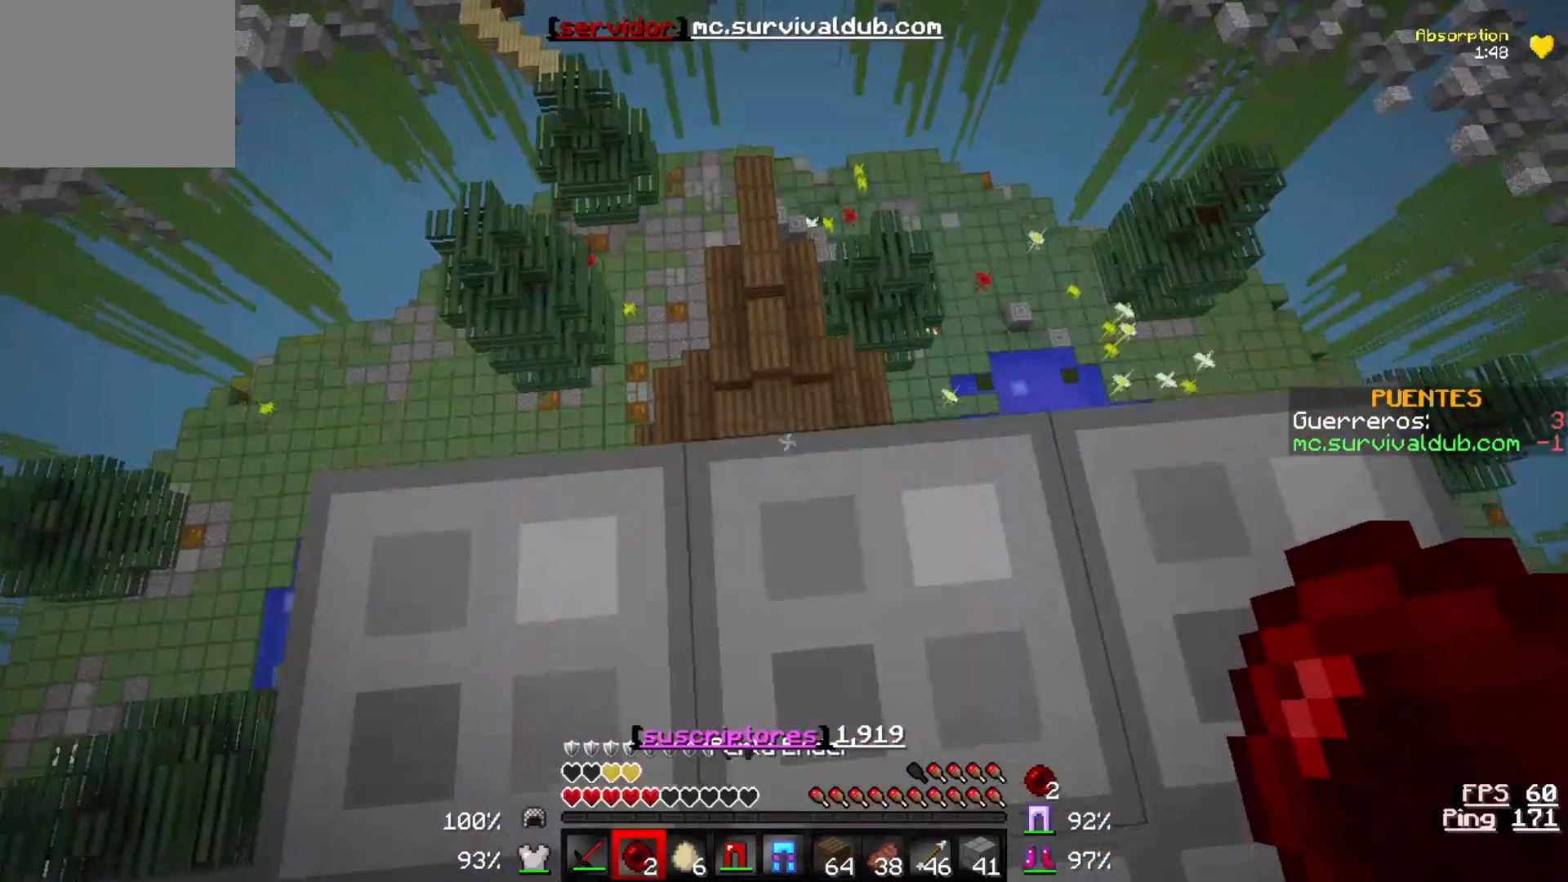
{"keys": ["w"], "events": []}
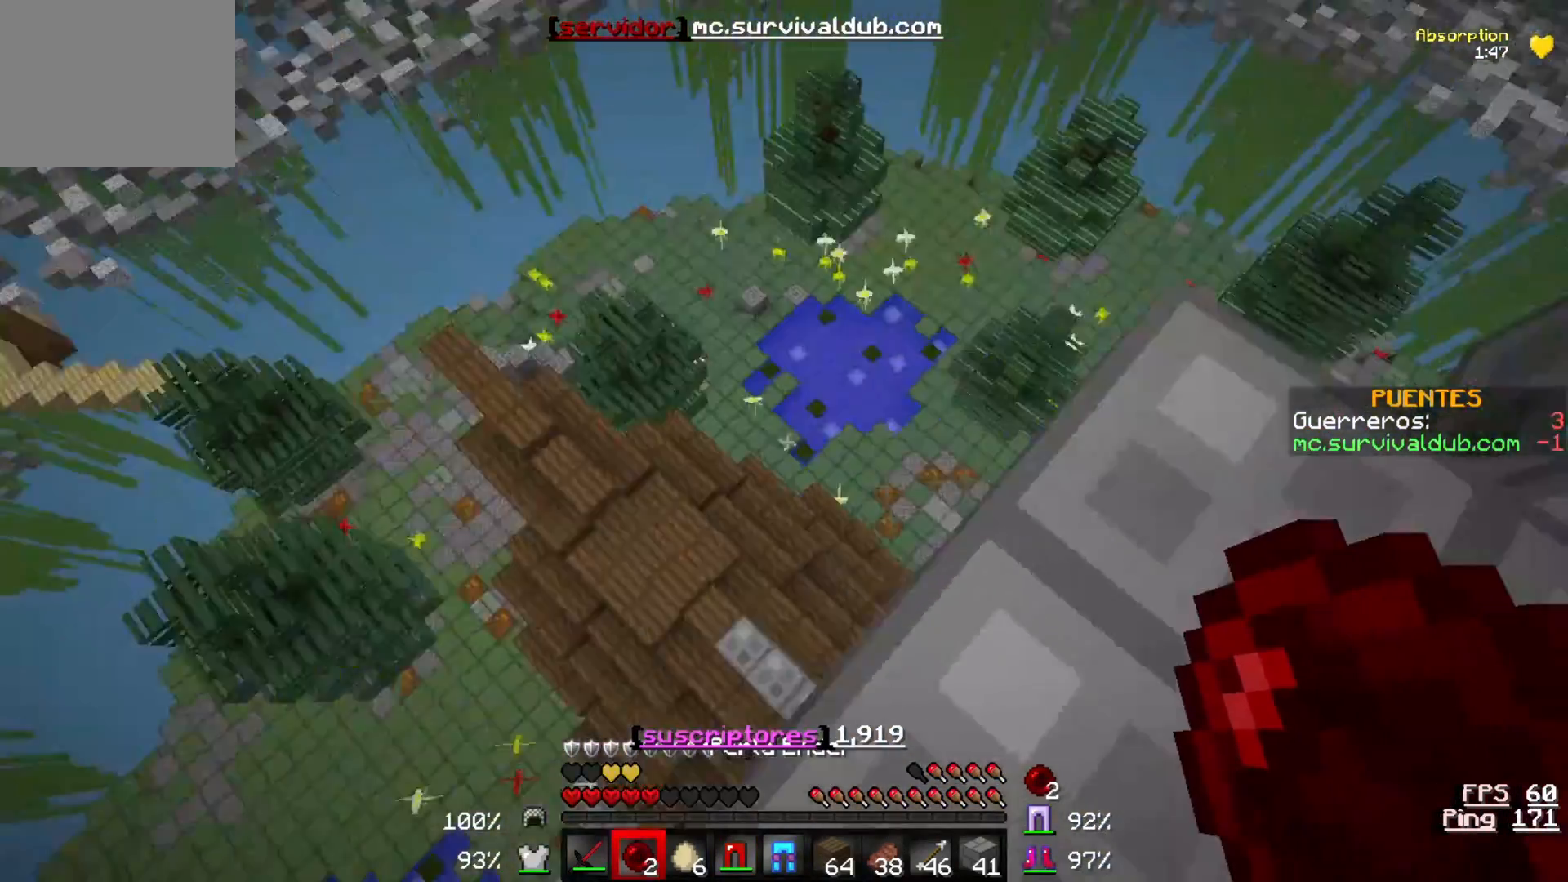
{"keys": ["w"], "events": []}
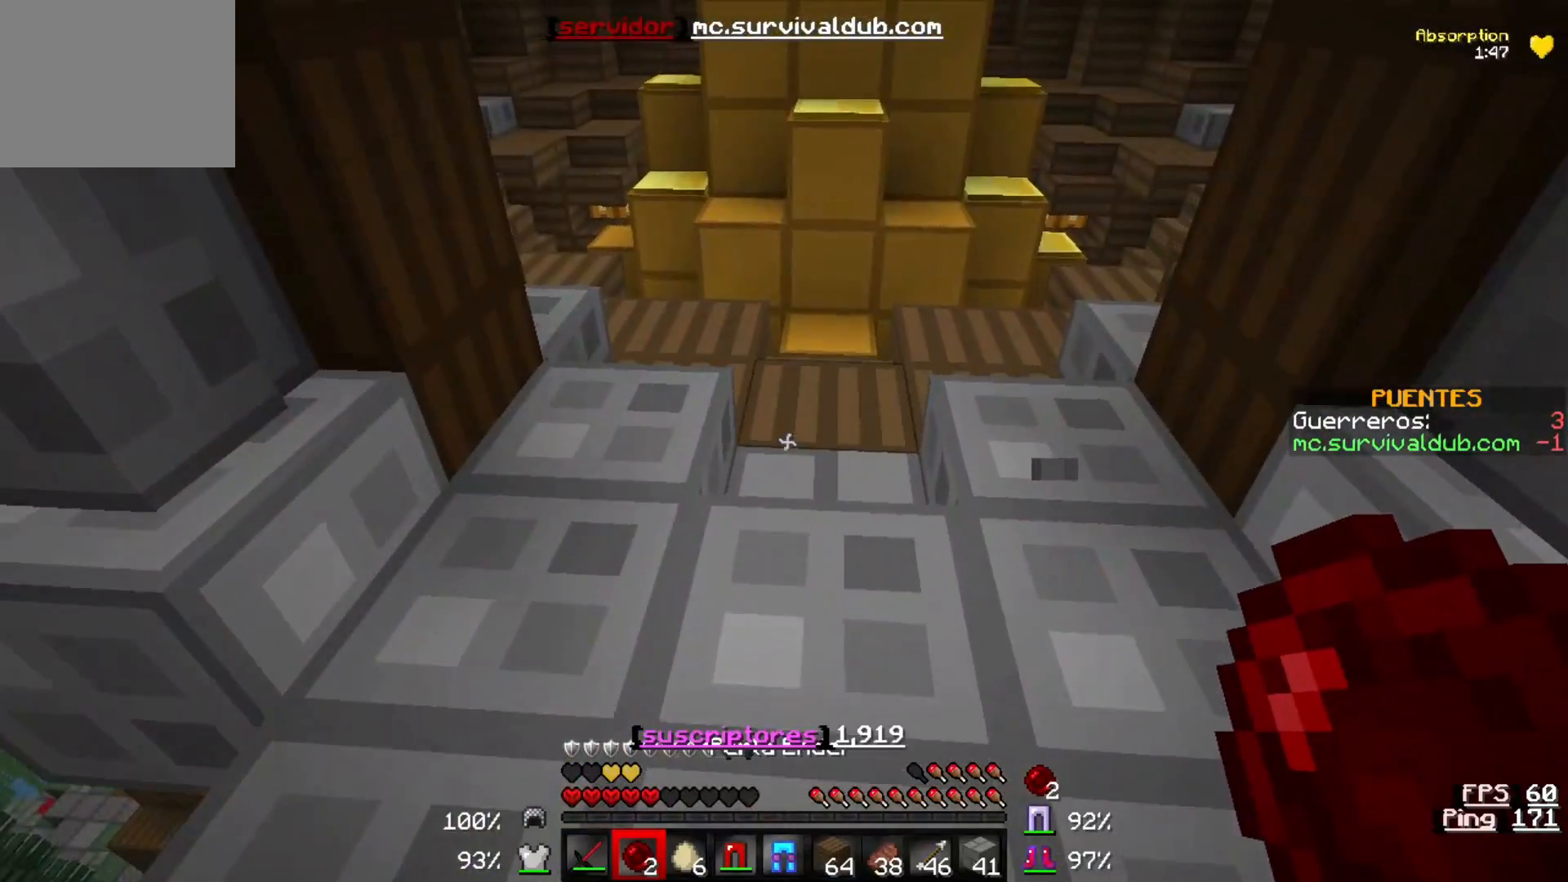
{"keys": ["w"], "events": []}
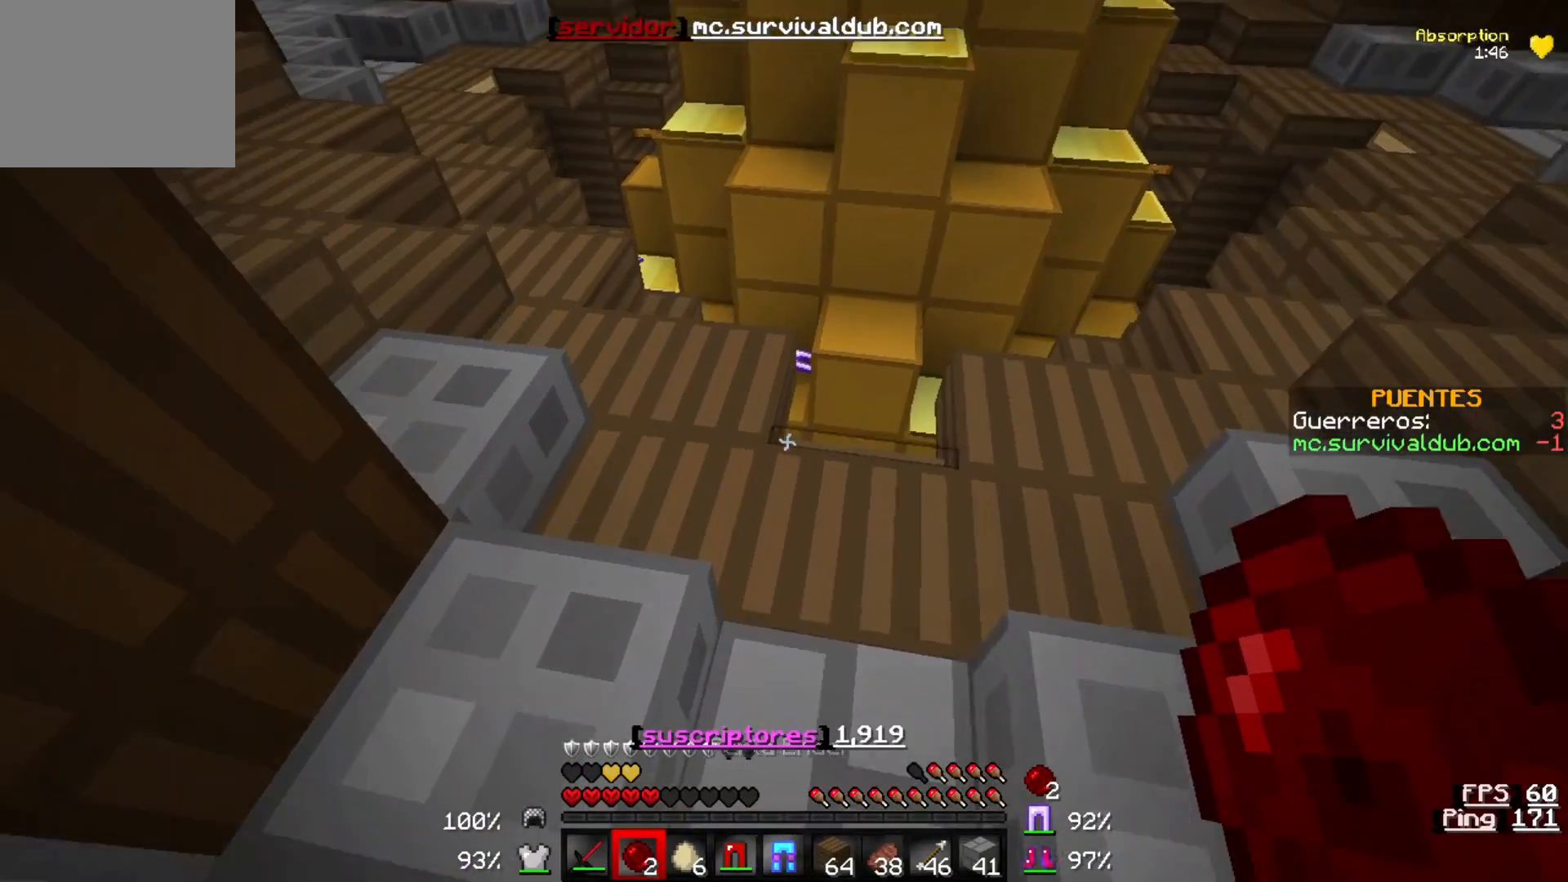
{"keys": [], "events": [[167, "w", "up"]]}
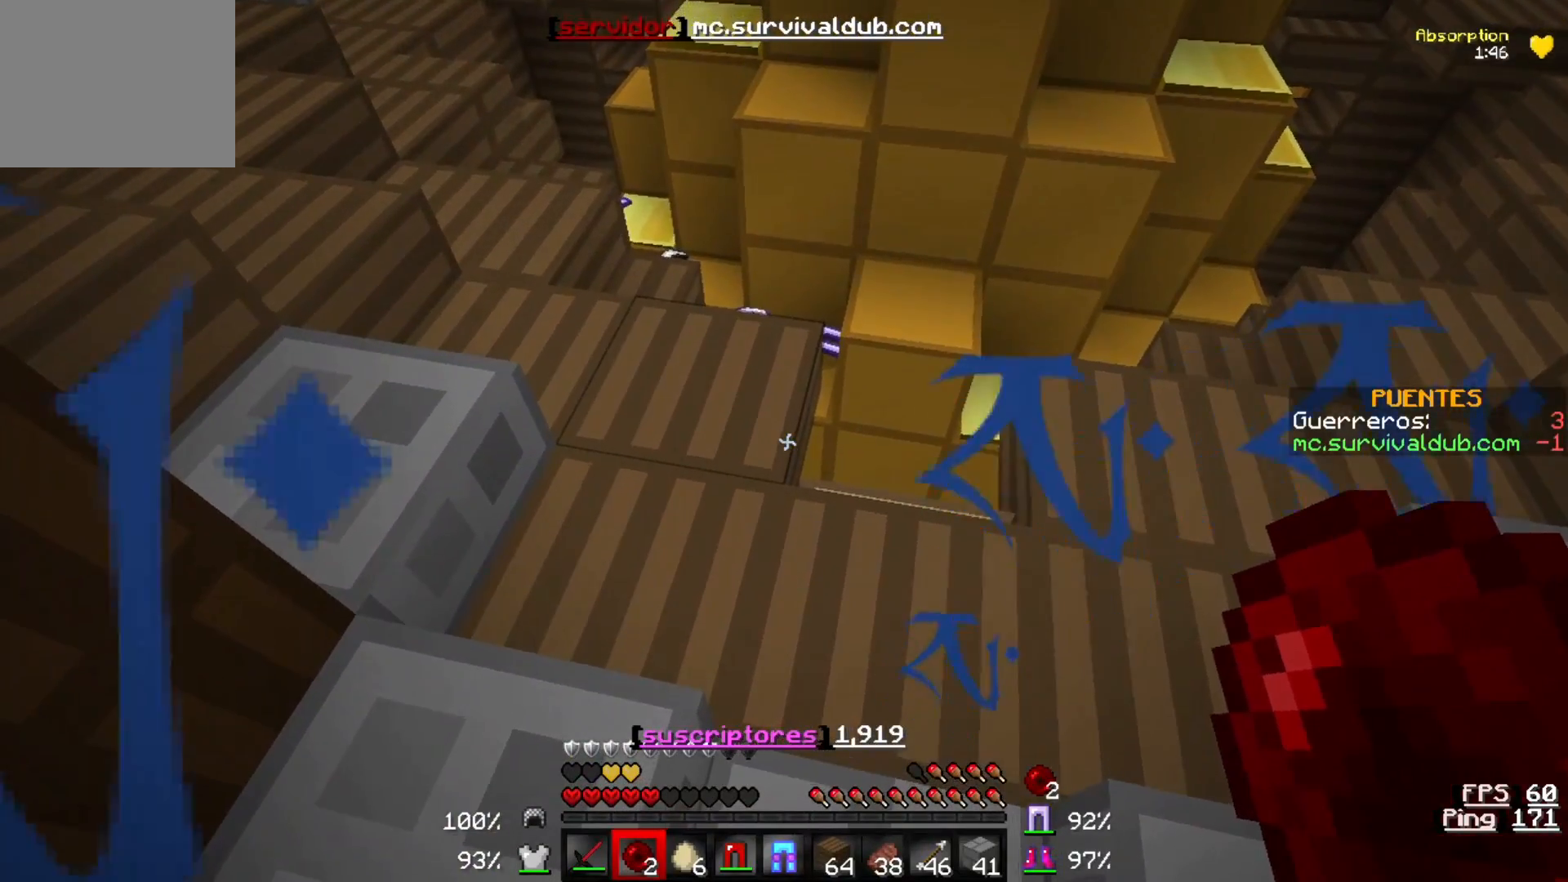
{"keys": [], "events": []}
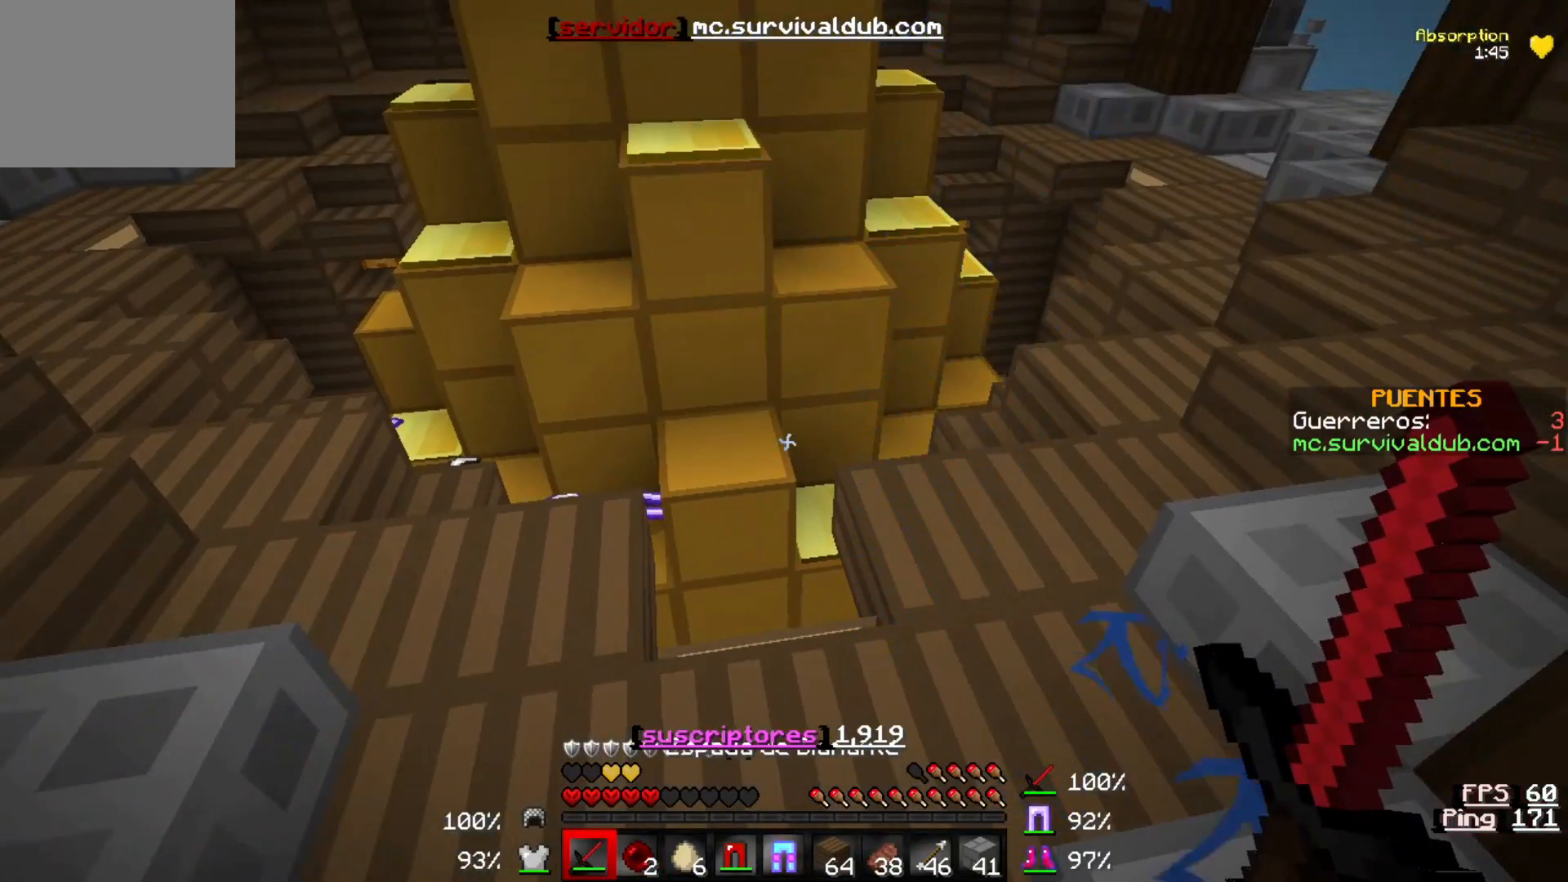
{"keys": ["w"], "events": [[367, "w", "down"]]}
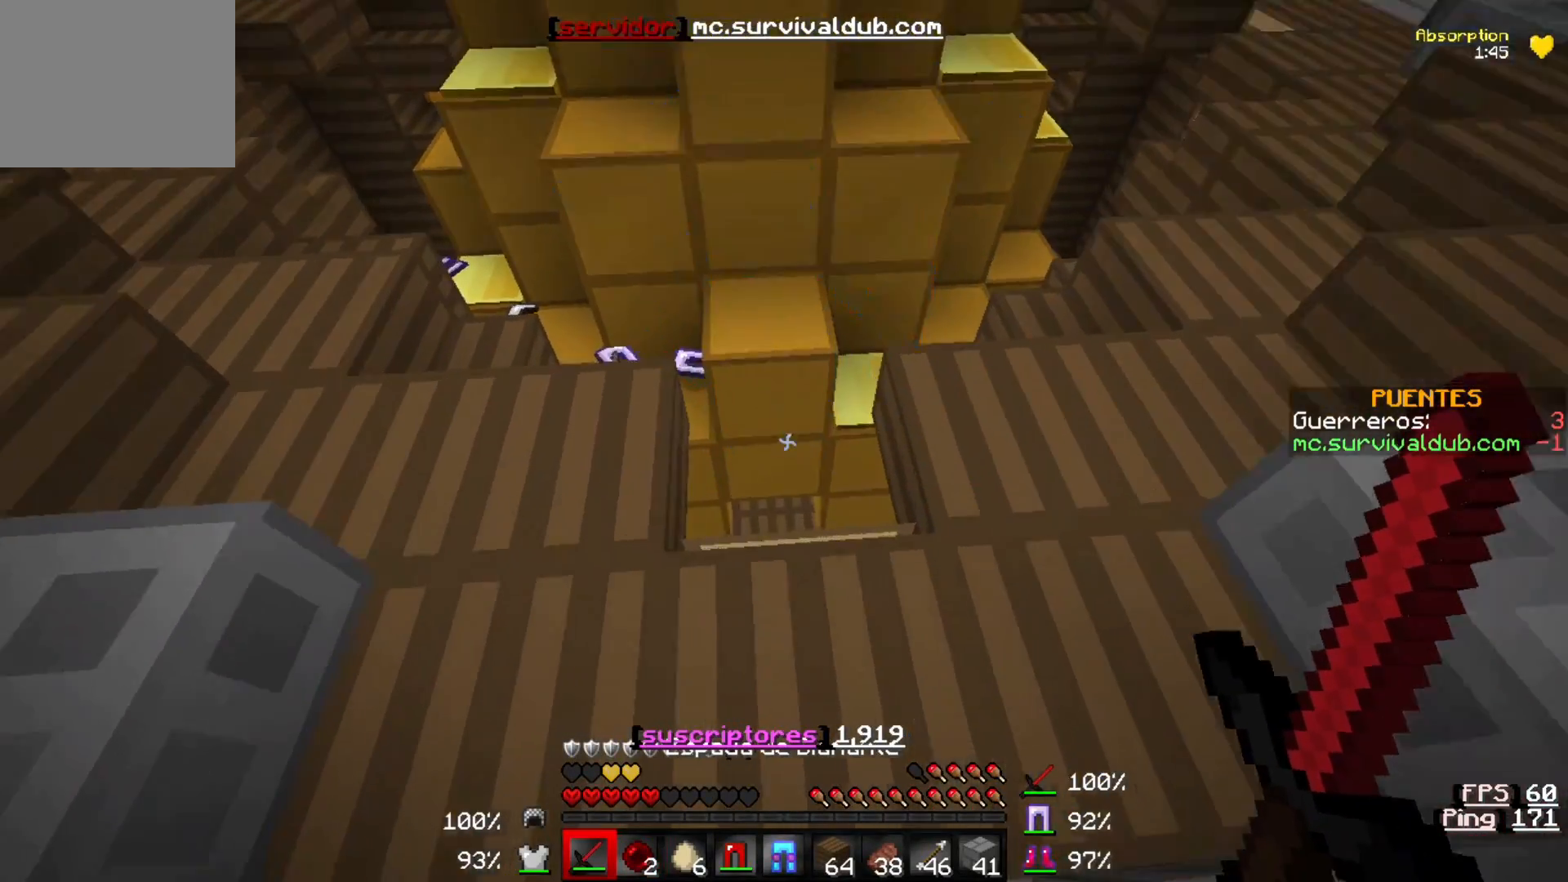
{"keys": [], "events": [[200, "w", "up"]]}
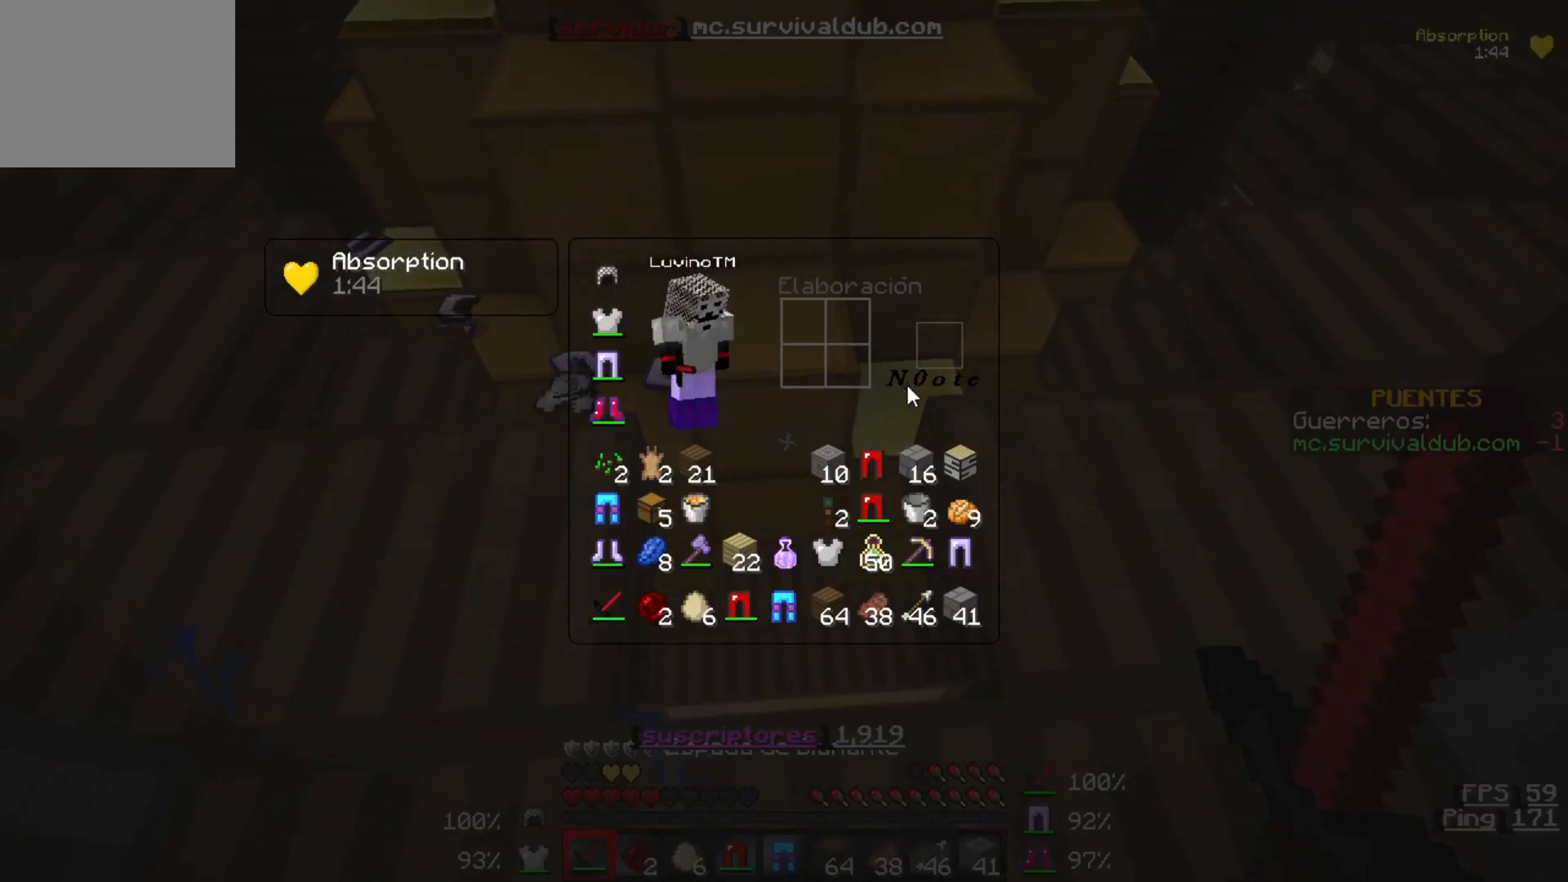
{"keys": [], "events": []}
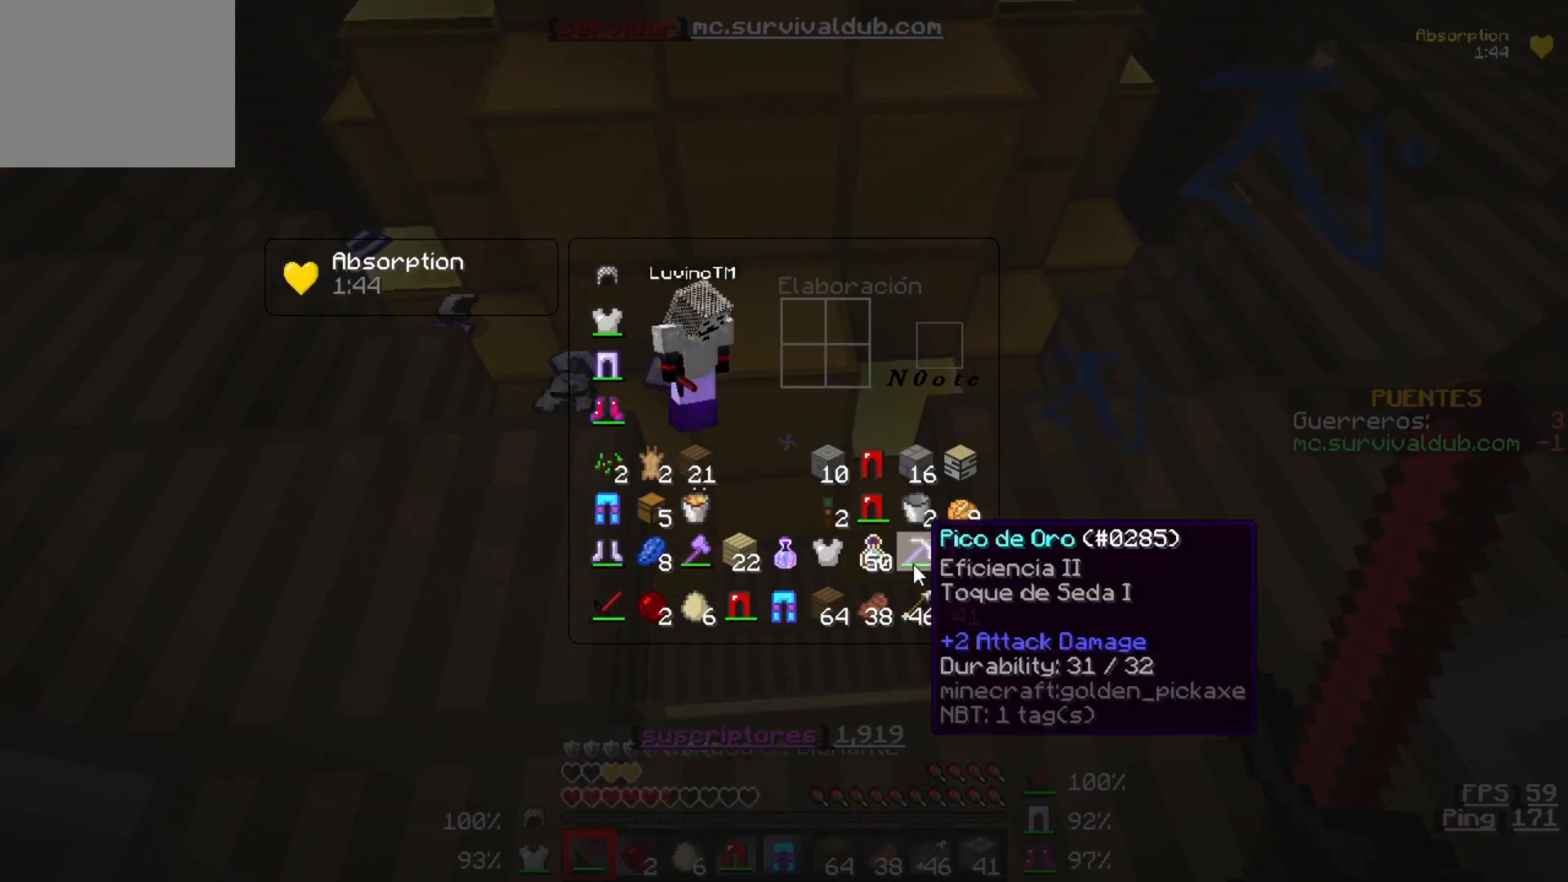
{"keys": [], "events": []}
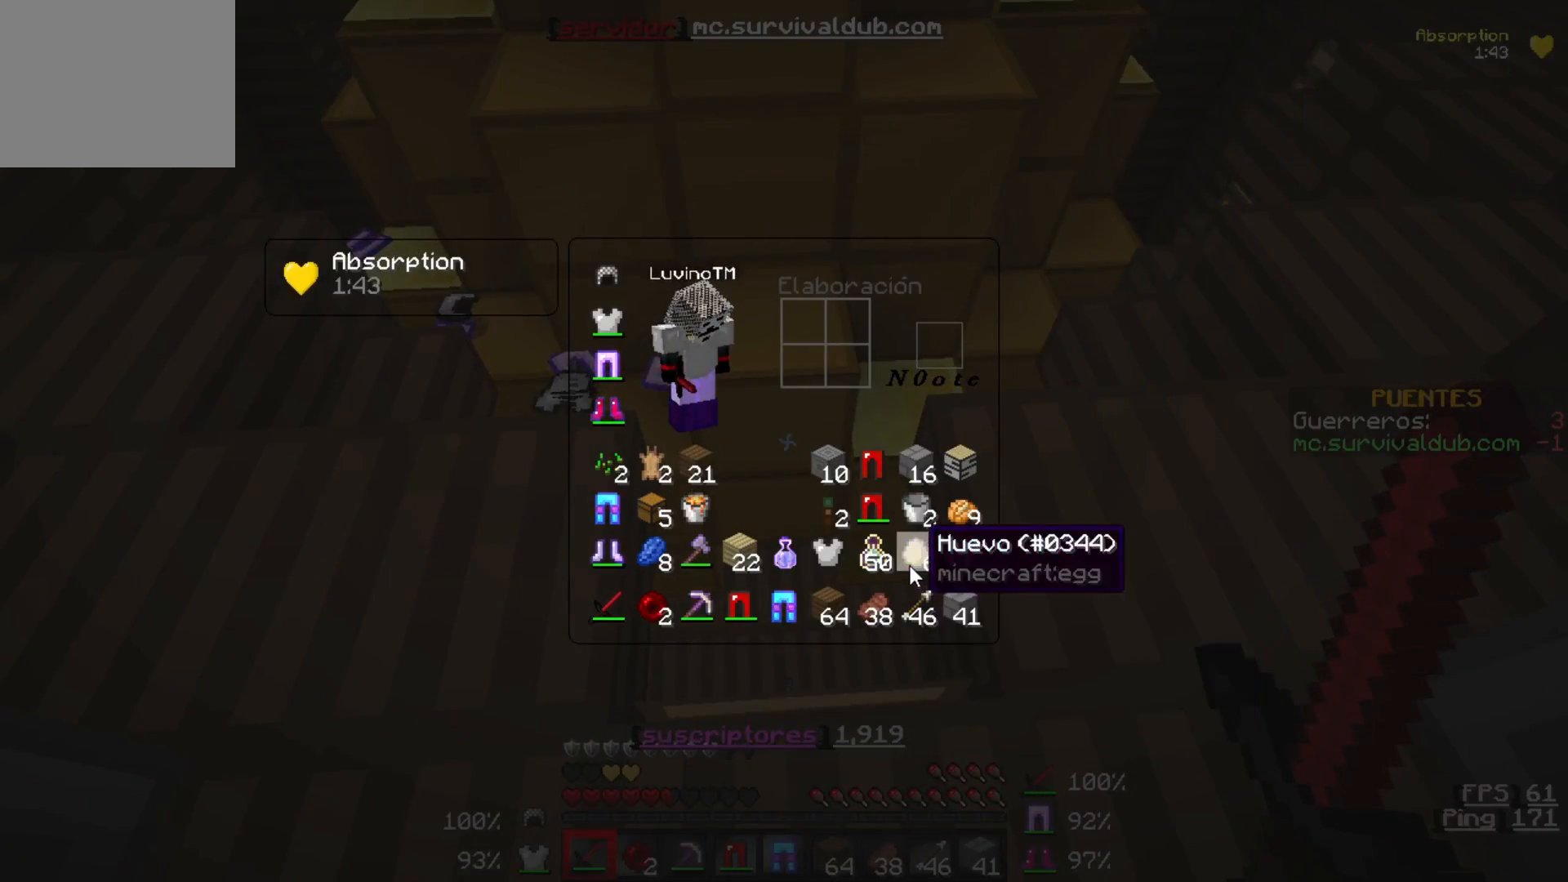
{"keys": [], "events": []}
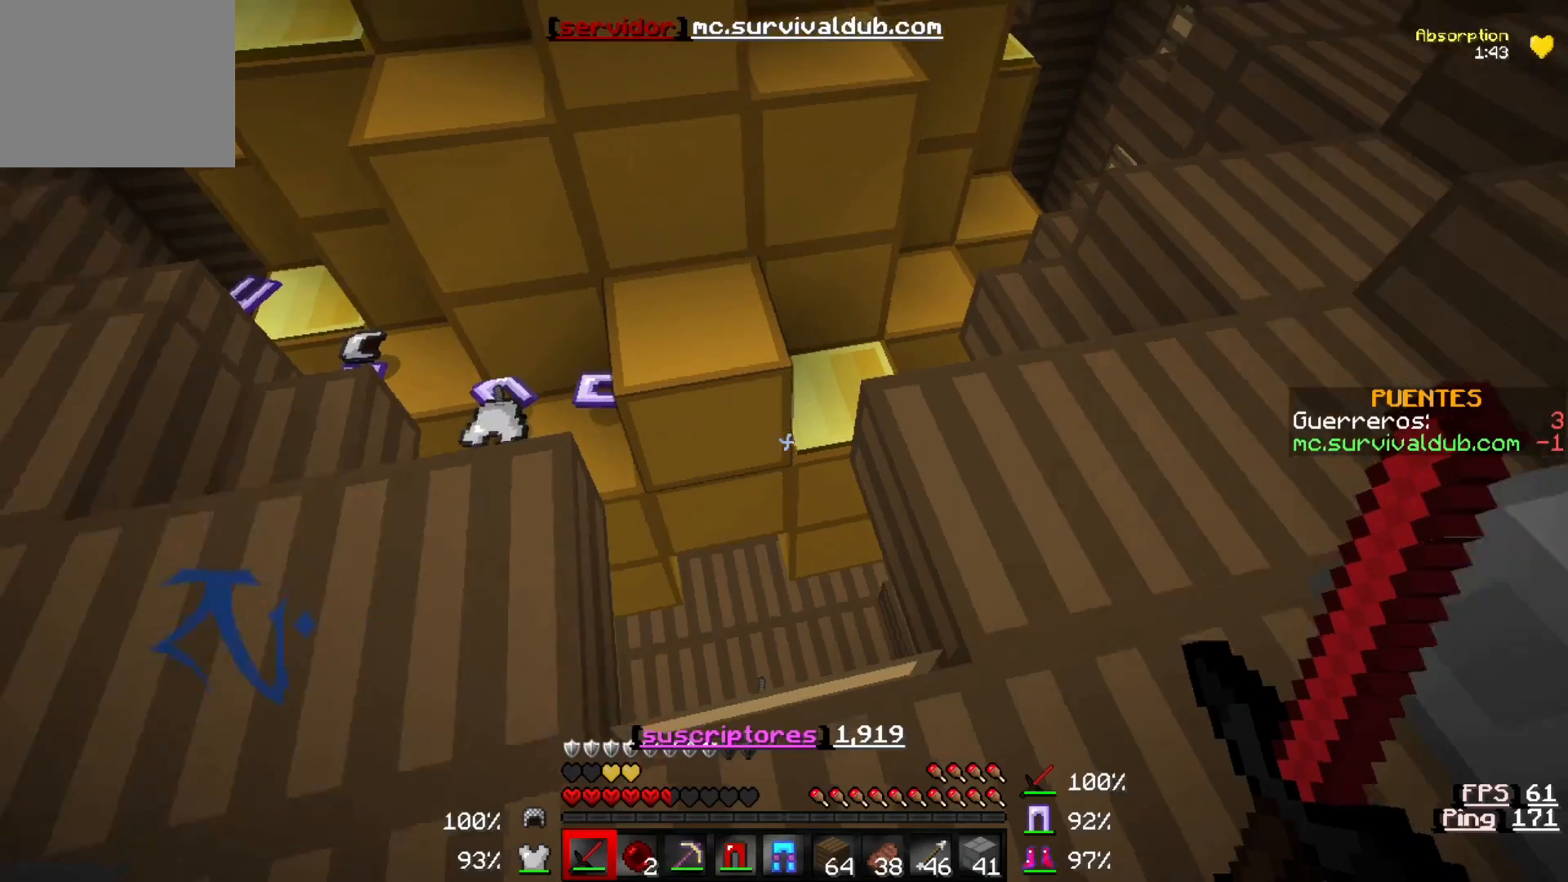
{"keys": [], "events": []}
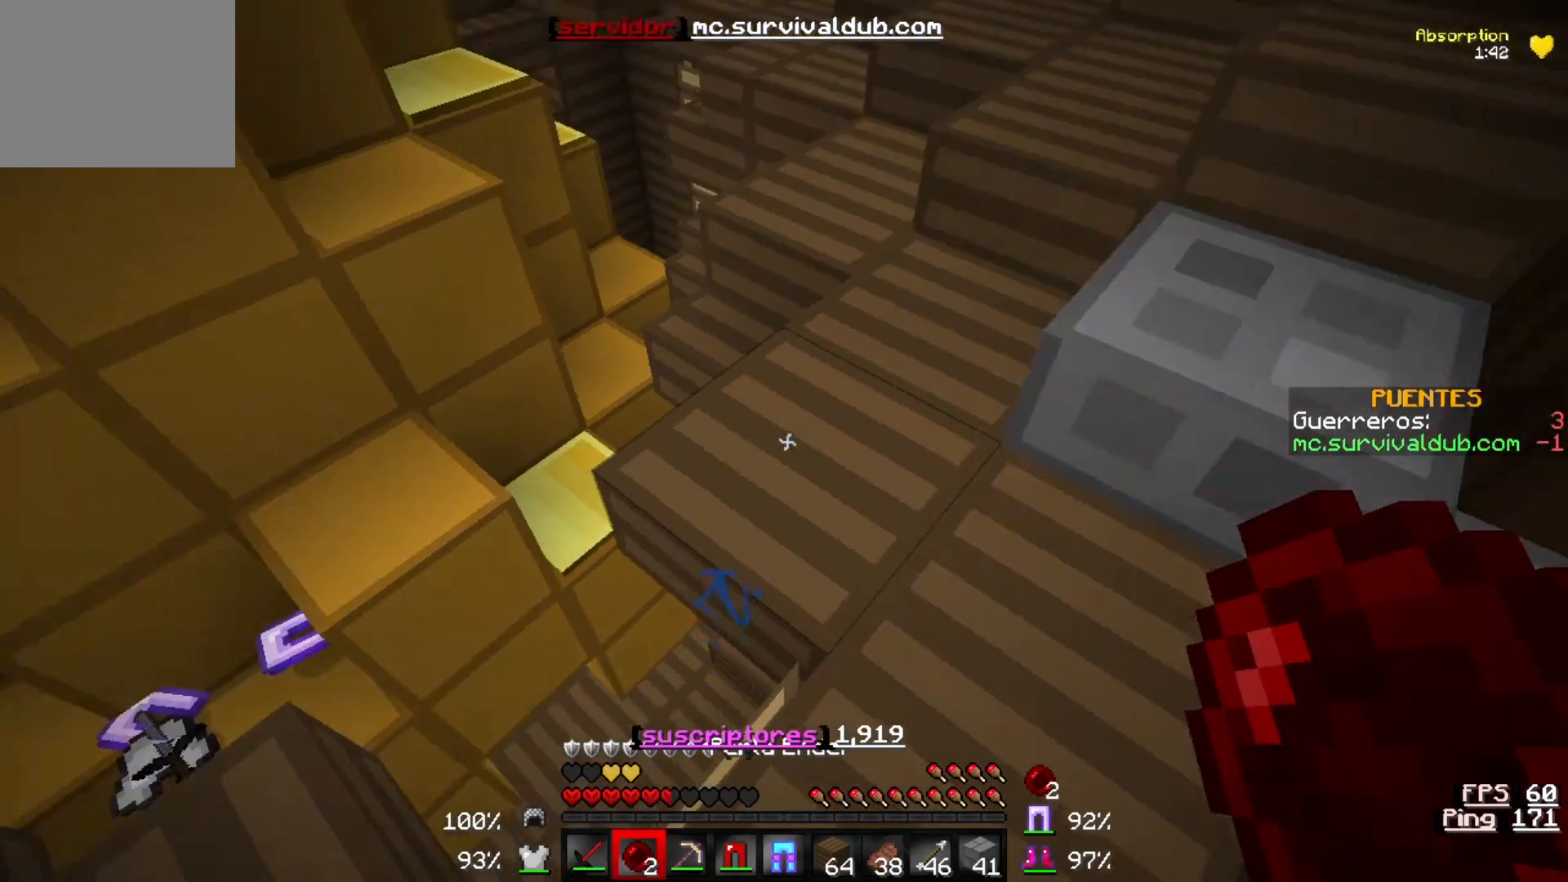
{"keys": [], "events": [[167, "w", "down"], [400, "w", "up"]]}
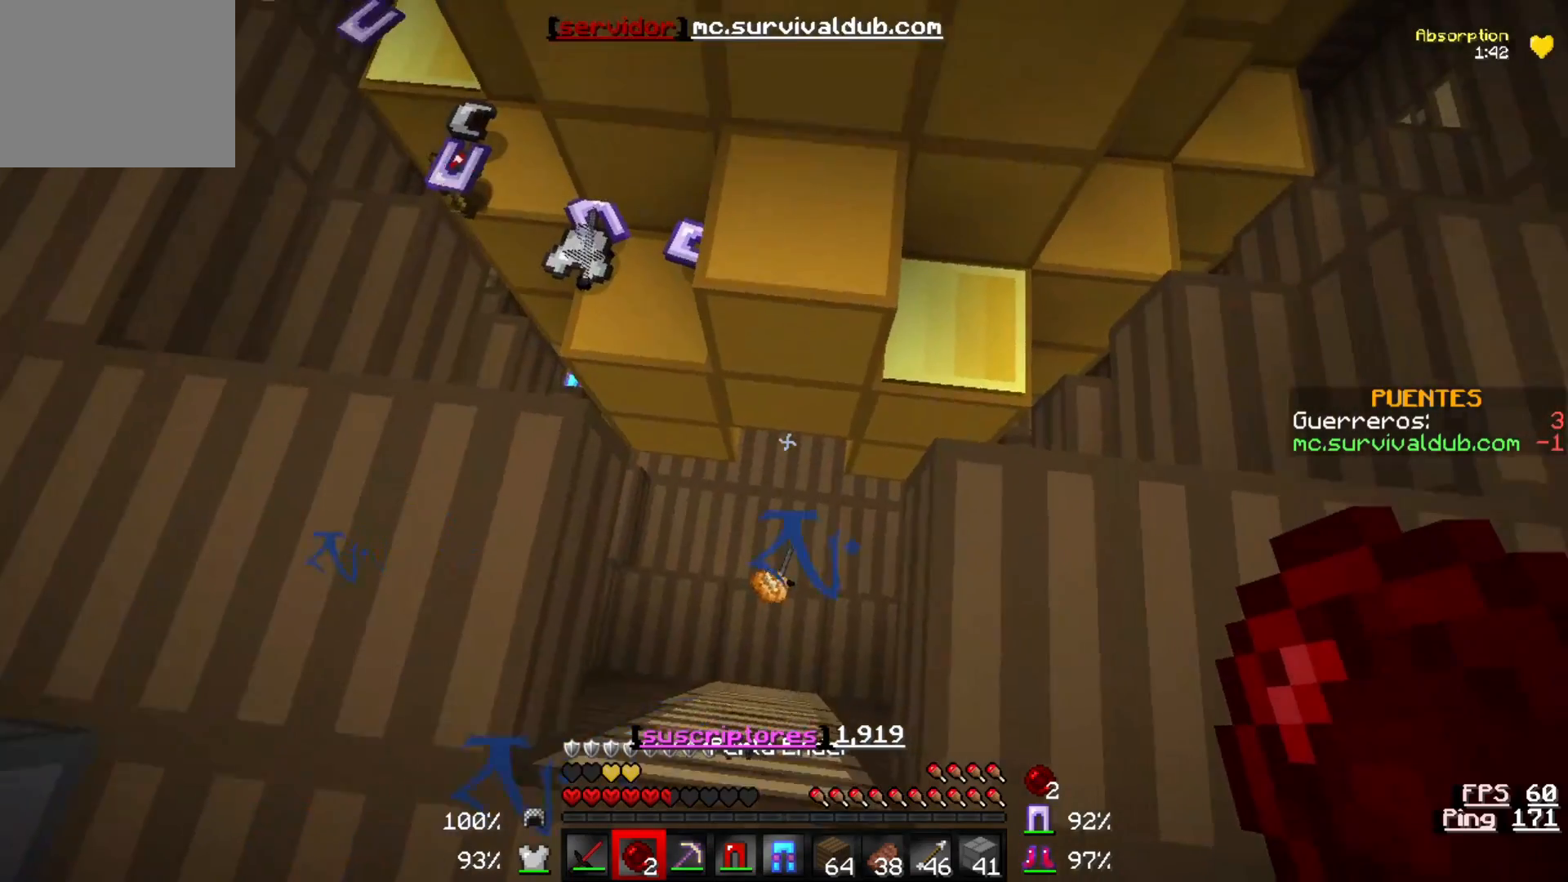
{"keys": [], "events": []}
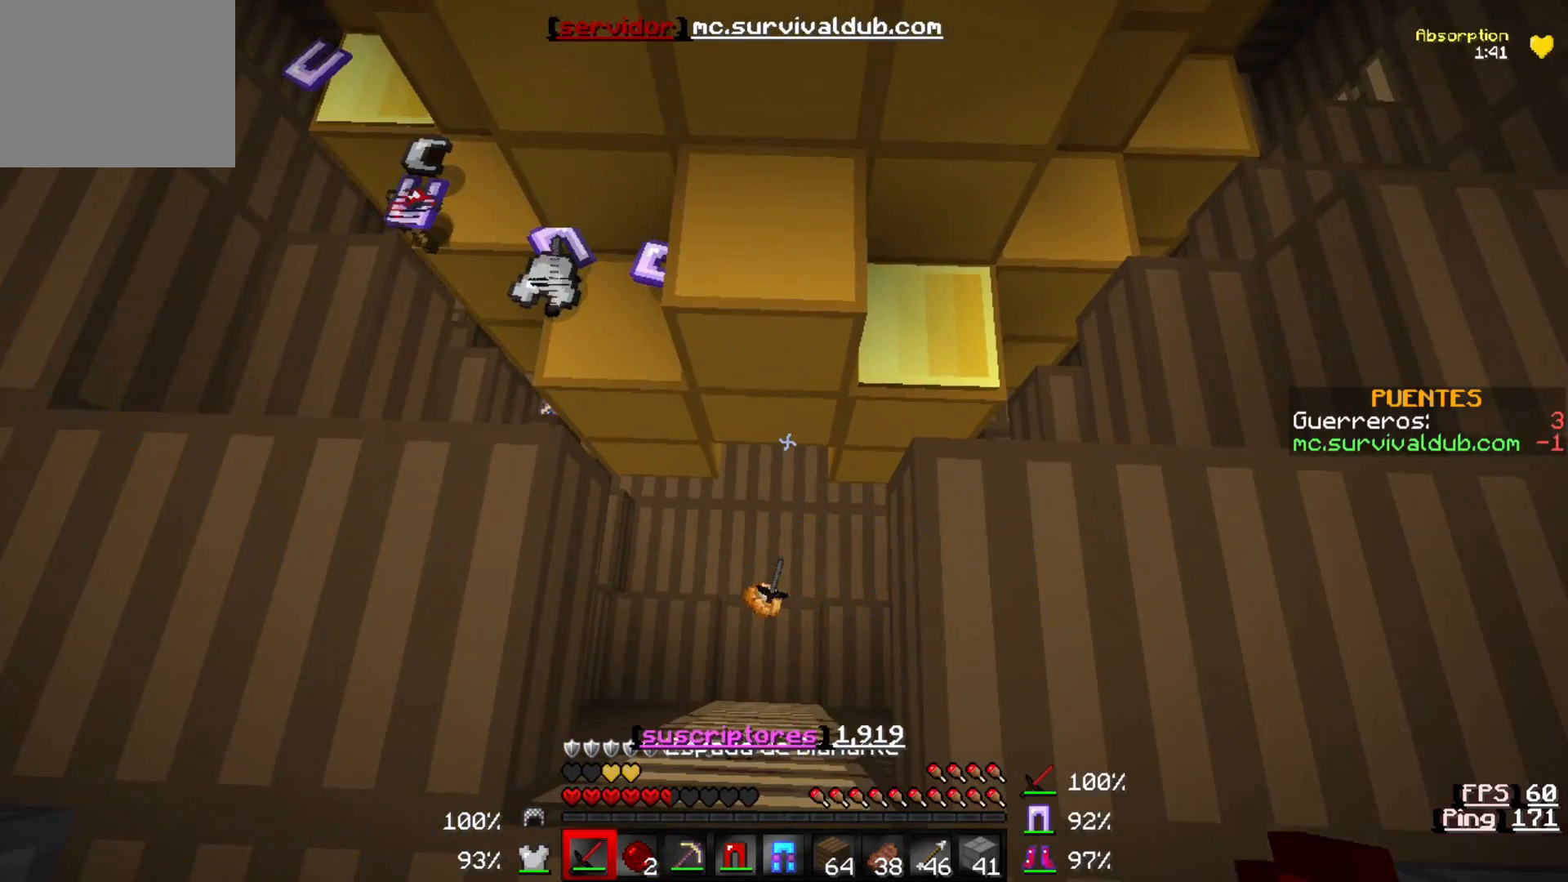
{"keys": ["w"], "events": [[233, "s", "down"], [367, "s", "up"], [367, "w", "down"]]}
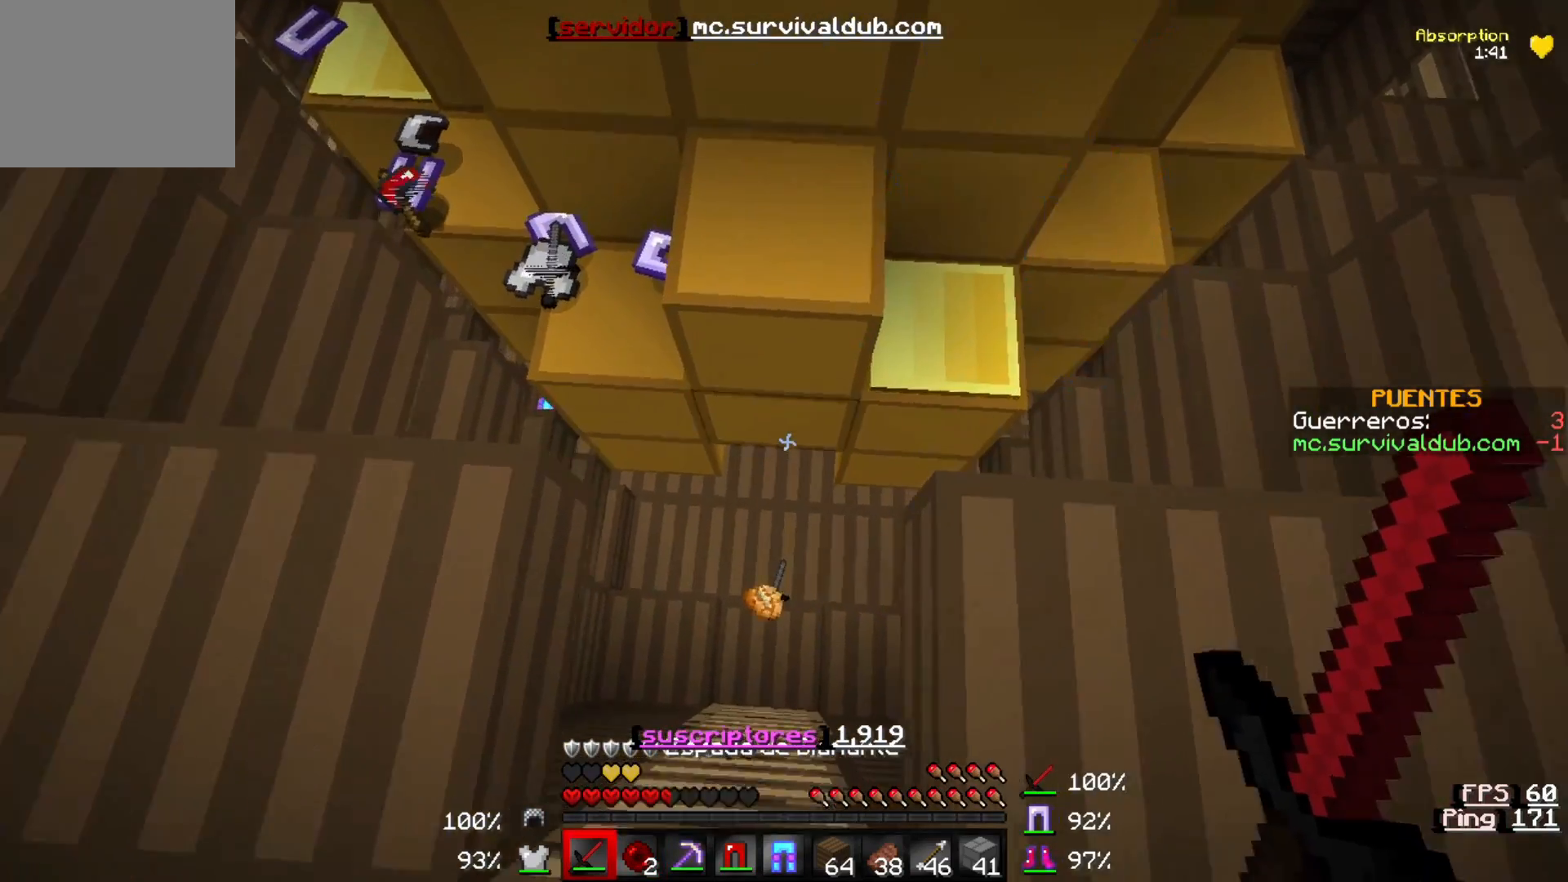
{"keys": [], "events": [[33, "w", "up"]]}
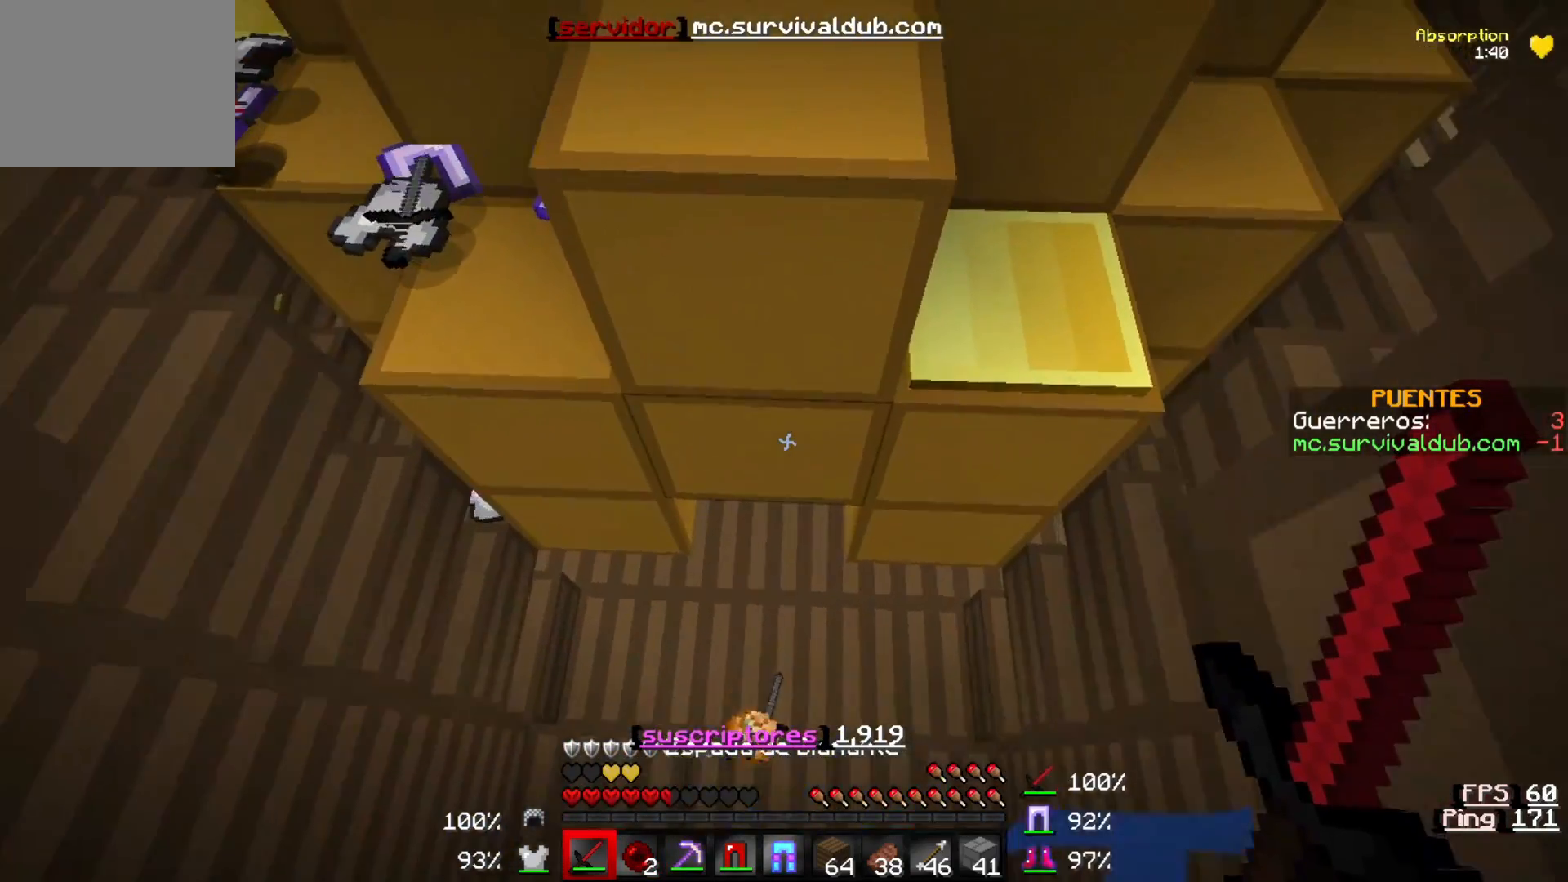
{"keys": [], "events": []}
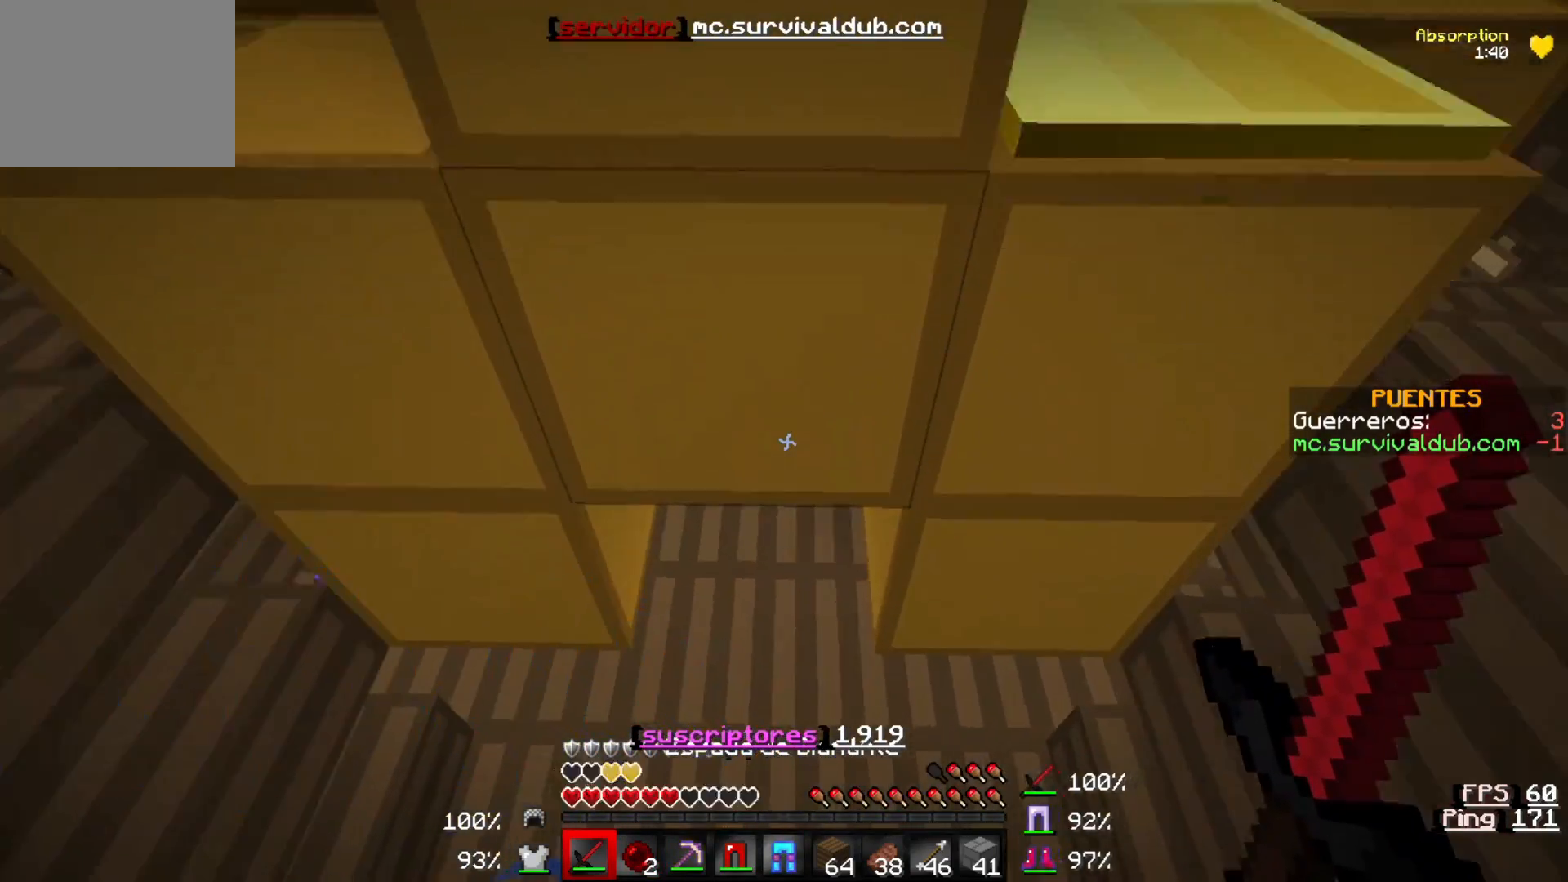
{"keys": [], "events": []}
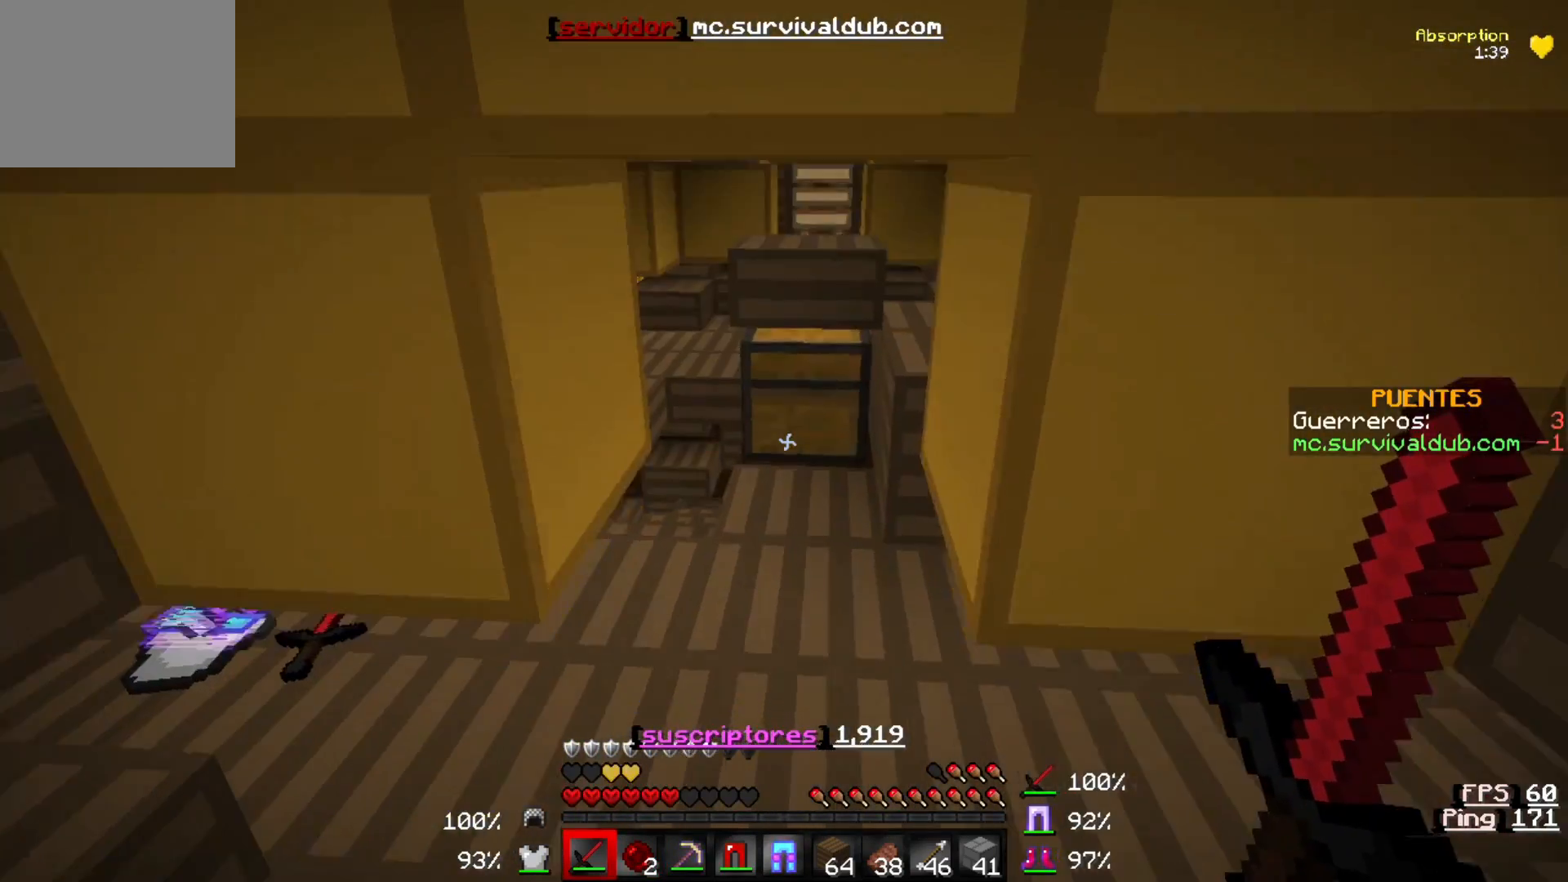
{"keys": ["w"]}
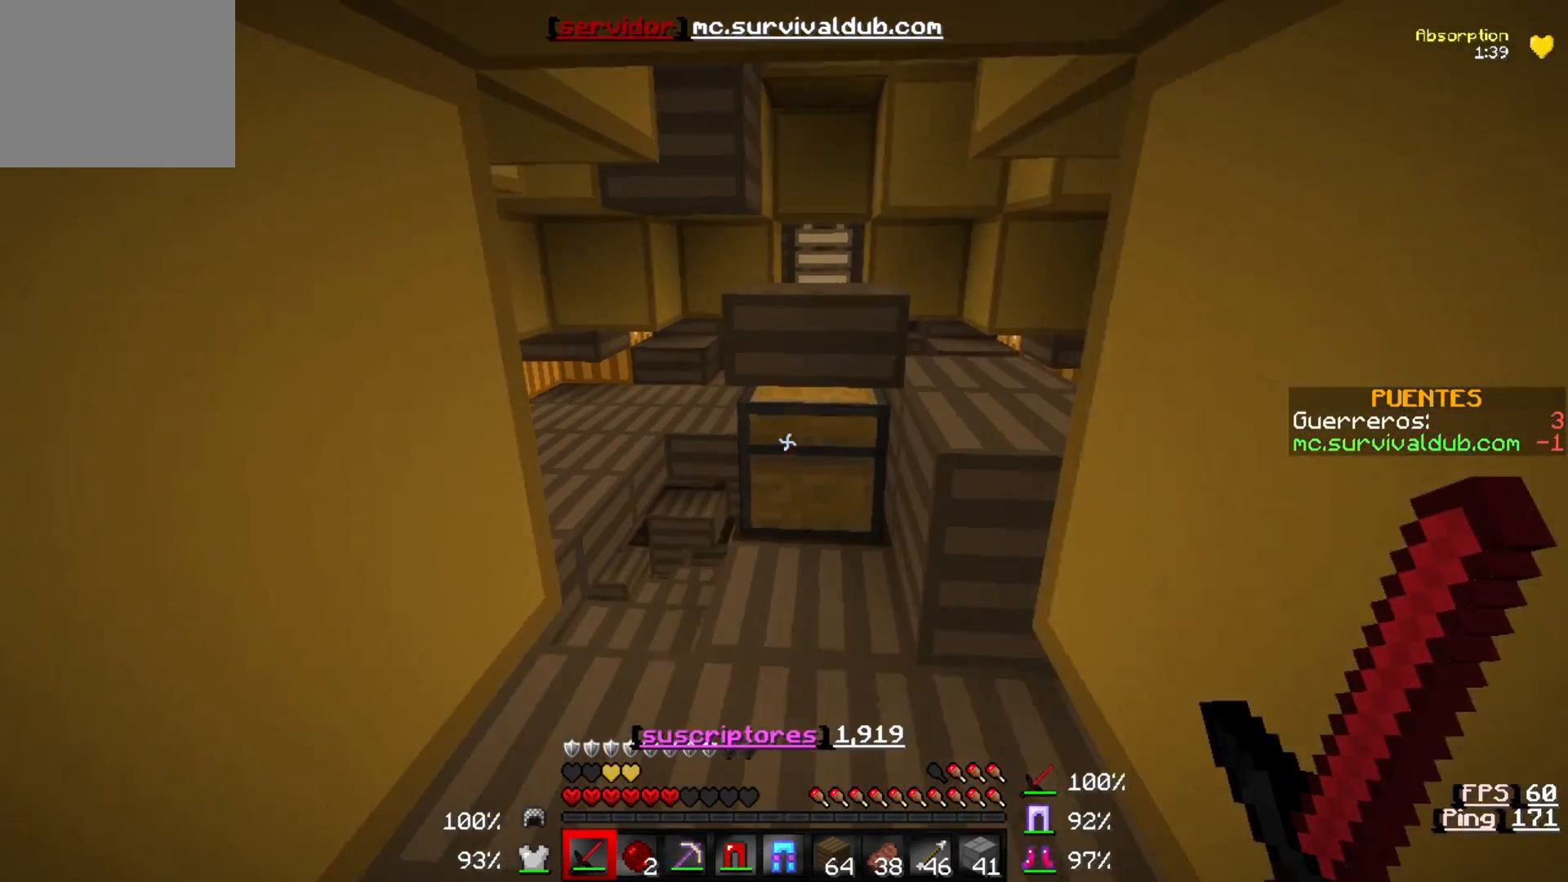
{"keys": ["a"], "events": [[300, "a", "down"], [400, "w", "up"]]}
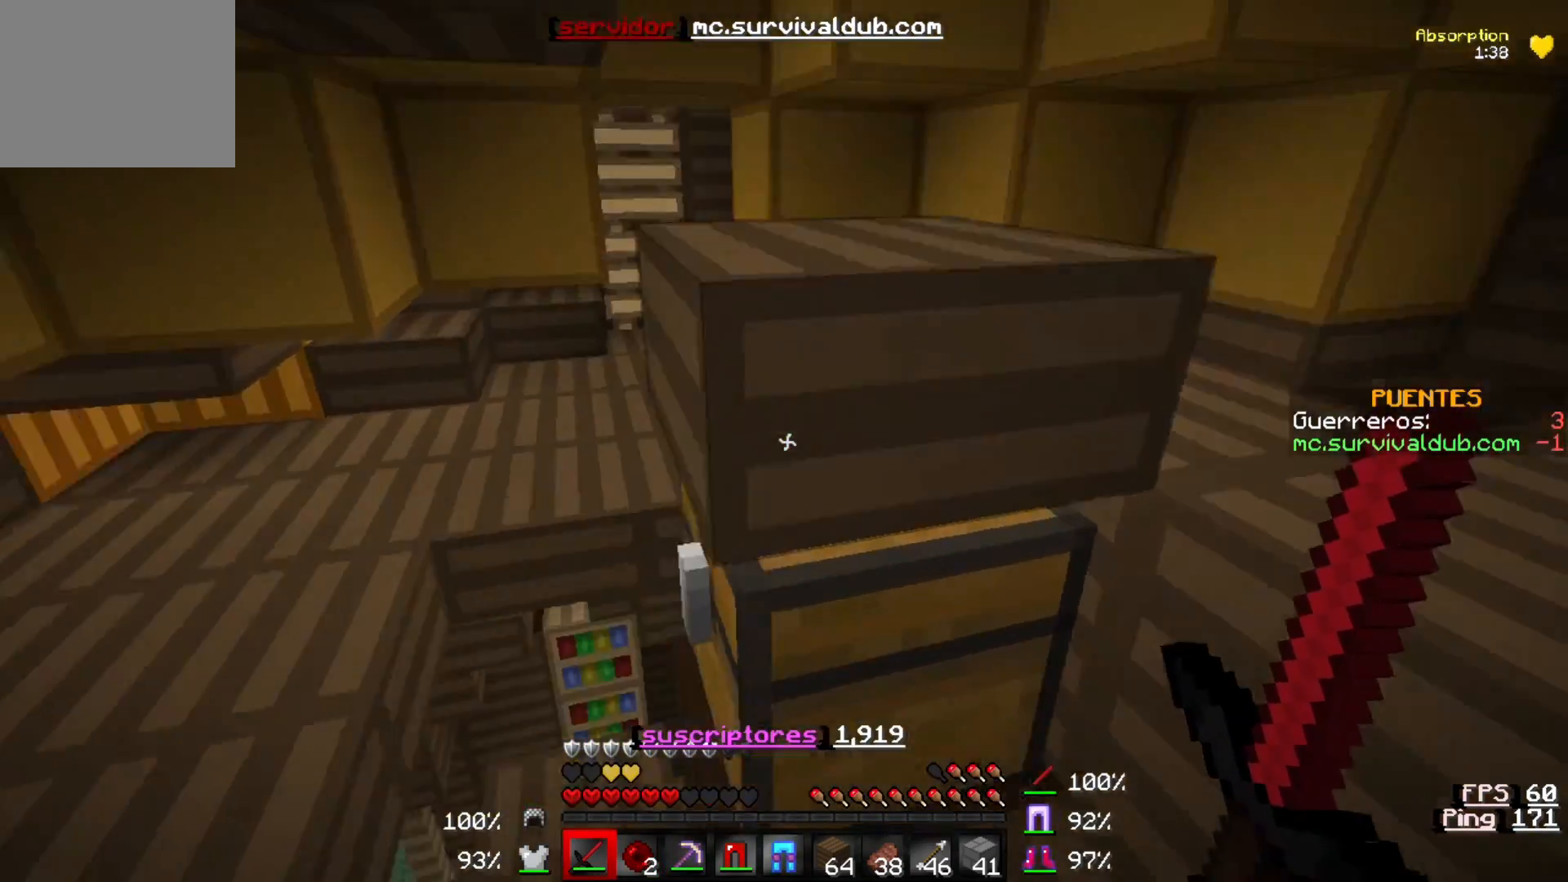
{"keys": ["w"], "events": [[200, "a", "up"], [500, "w", "down"]]}
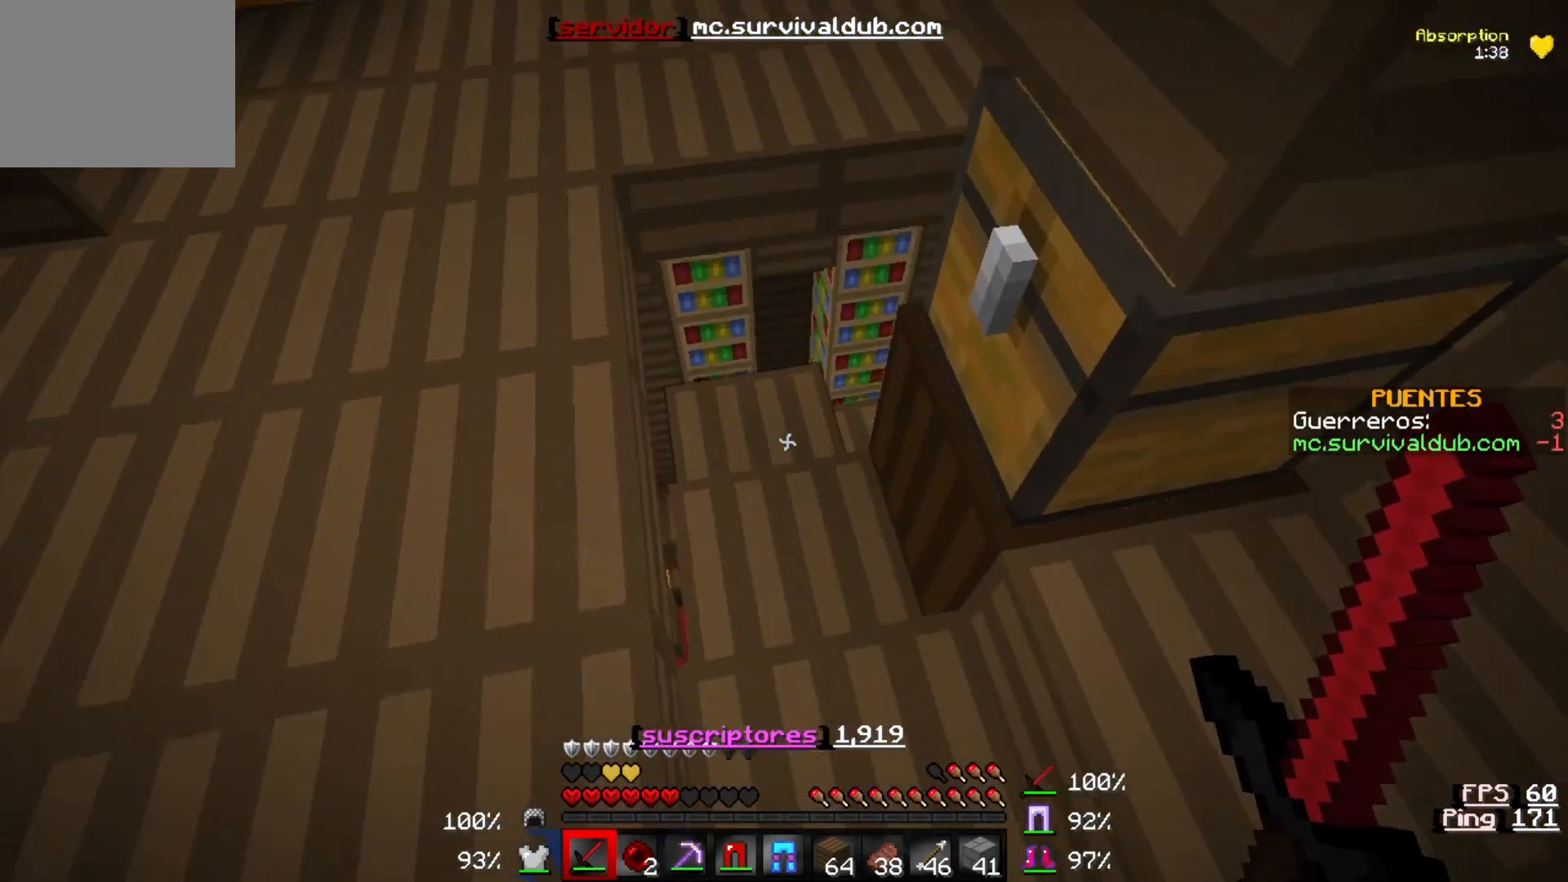
{"keys": ["w"], "events": []}
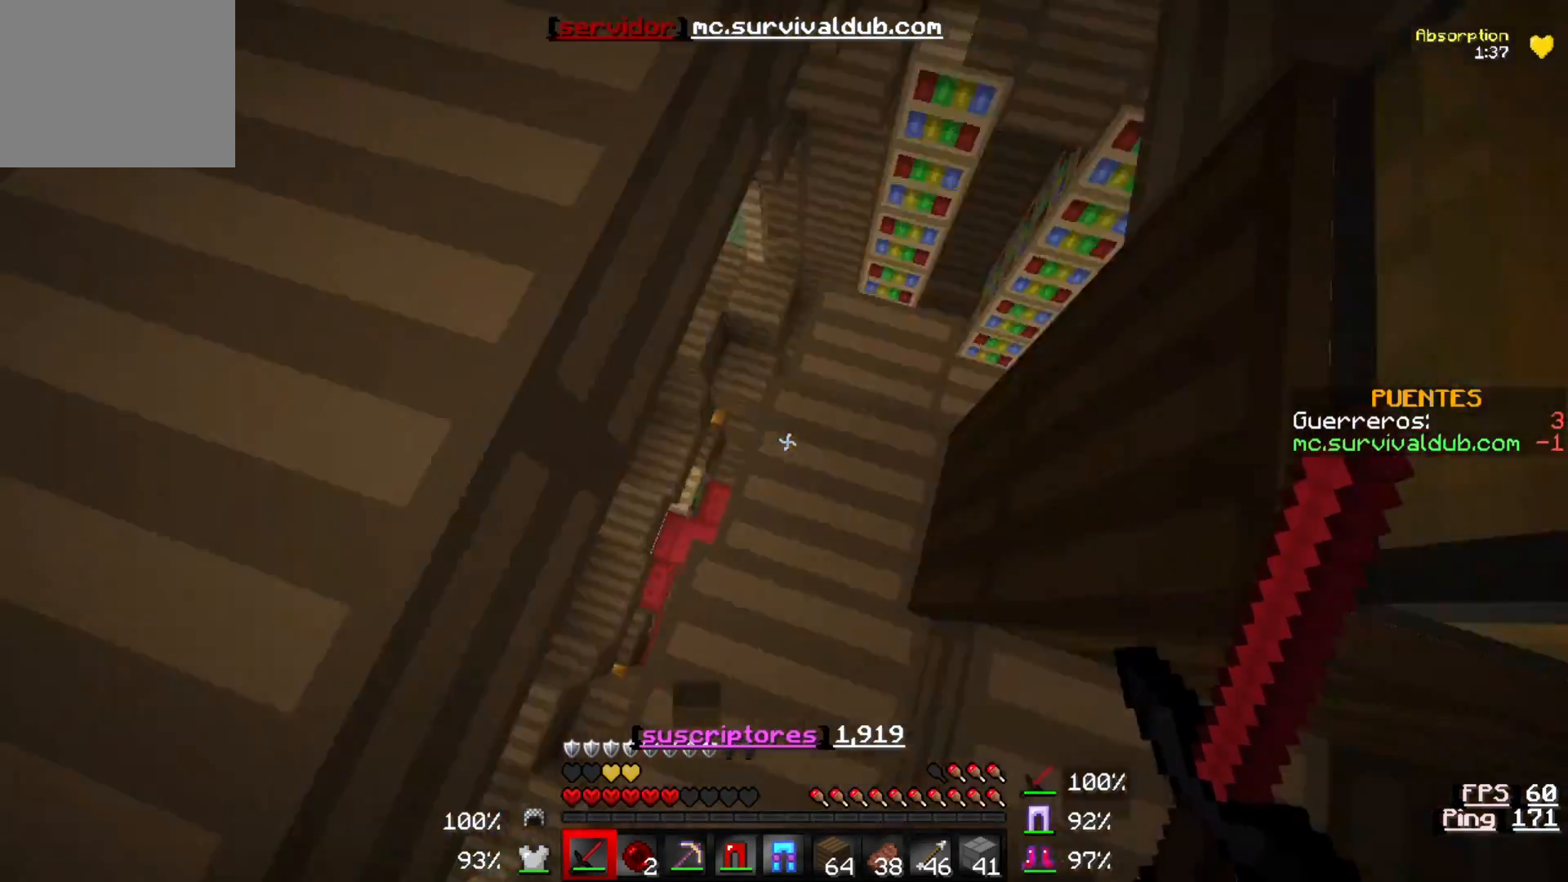
{"keys": ["w"], "events": []}